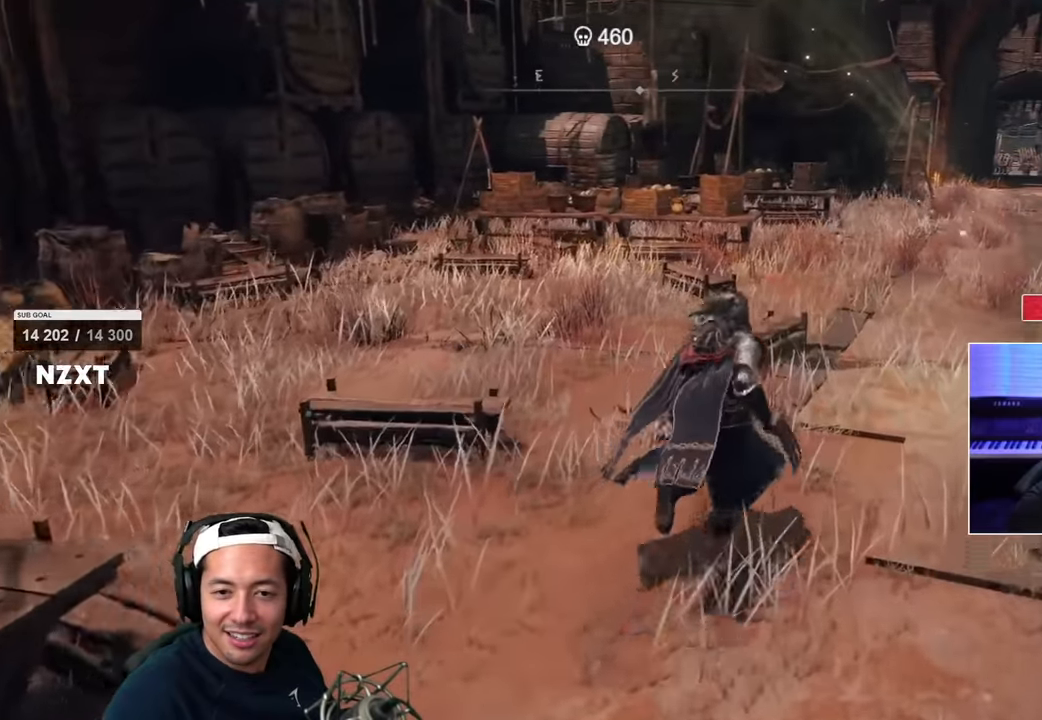
Gameplay with a controller (PlayStation layout); each line is a JSON object with the inputs held at the frame after it (dt_ms = milliseconds from this image to that frame). "events" lists button and stick changes between this image and that frame as [ms after this image, input, new state], when the widget could be followed in between.
{"dt_ms": 500, "buttons": ["SQUARE"], "left_stick": "right", "right_stick": "center", "events": [[483, "left_stick", "right"]]}
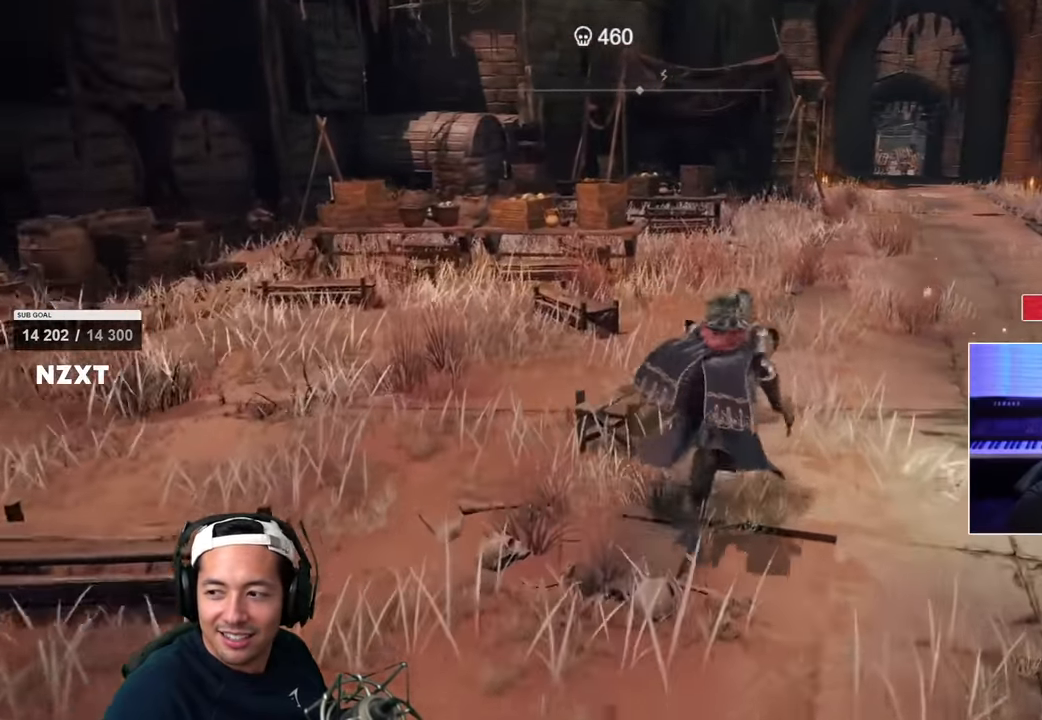
{"dt_ms": 500, "buttons": ["SQUARE"], "left_stick": "up-right", "right_stick": "center", "events": [[33, "right_stick", "right"], [233, "right_stick", "center"], [450, "left_stick", "up-right"]]}
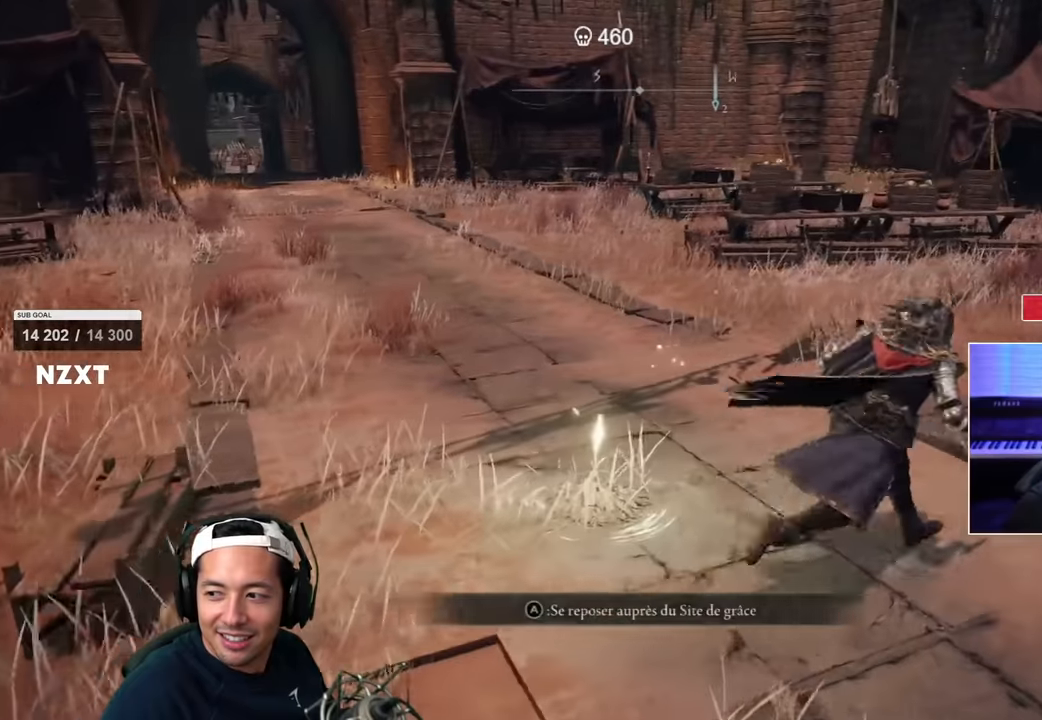
{"dt_ms": 500, "buttons": ["SQUARE"], "left_stick": "up", "right_stick": "center", "events": [[250, "right_stick", "left"], [317, "left_stick", "up"], [467, "right_stick", "center"]]}
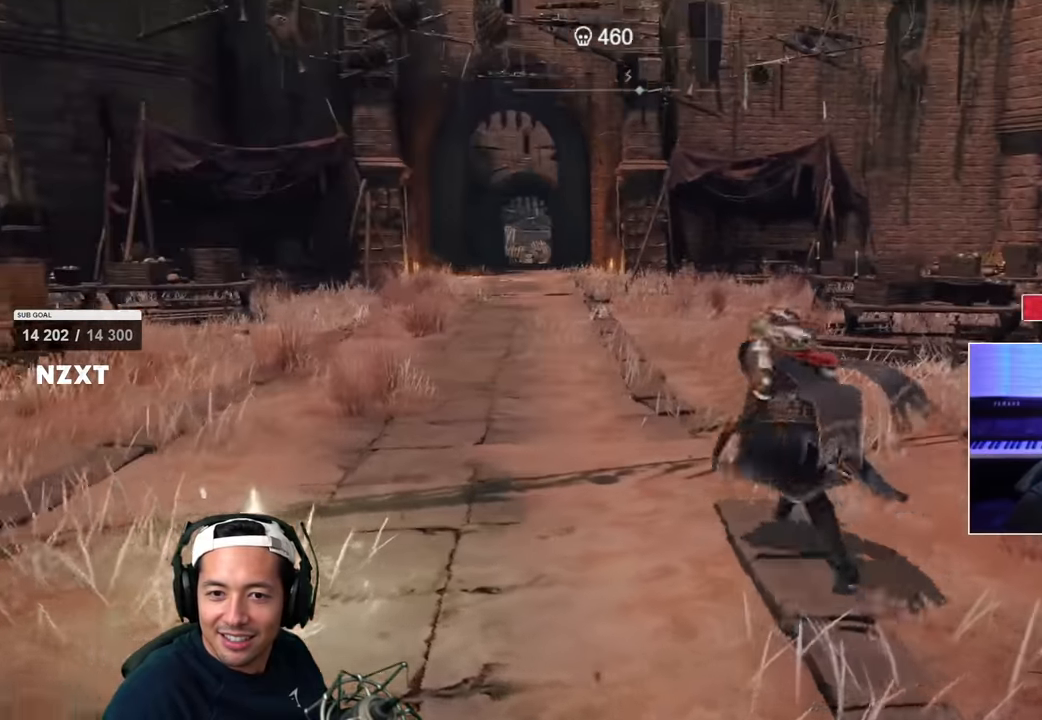
{"dt_ms": 500, "buttons": ["SQUARE"], "left_stick": "up", "right_stick": "center", "events": []}
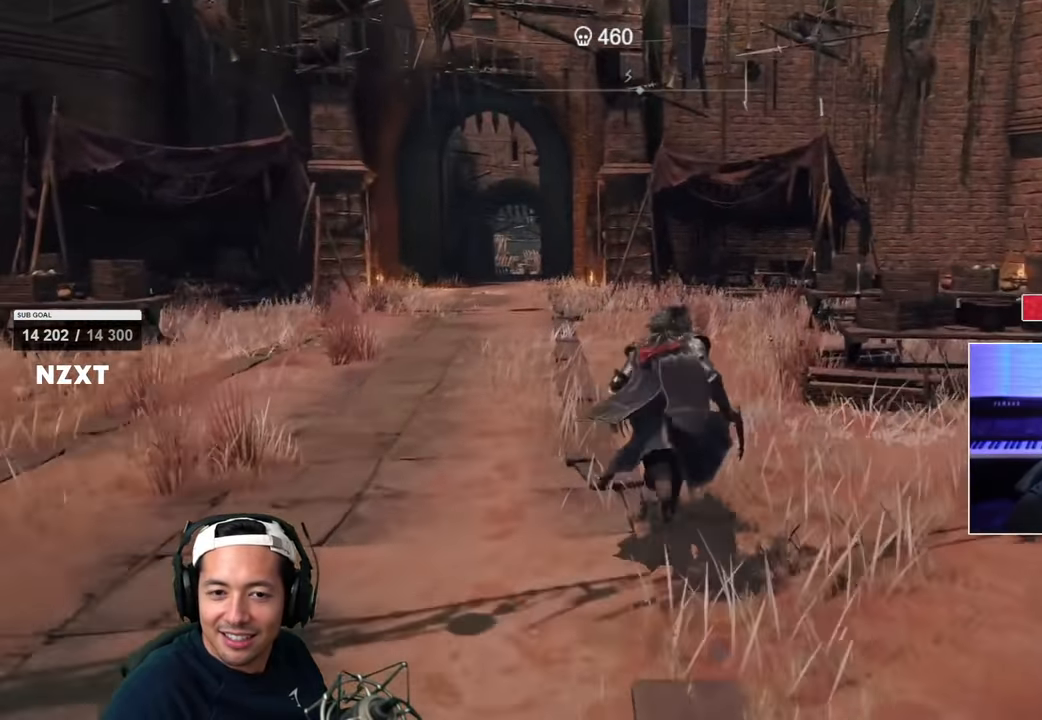
{"dt_ms": 1000, "buttons": [], "left_stick": "left", "right_stick": "center"}
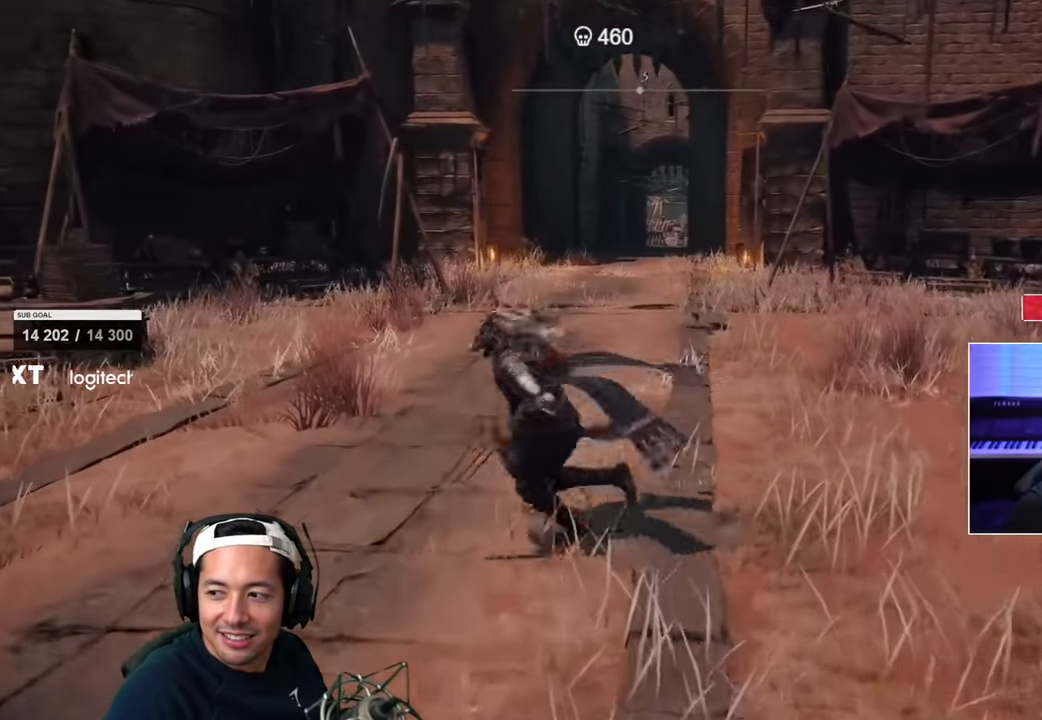
{"dt_ms": 500, "buttons": [], "left_stick": "up-left", "right_stick": "center", "events": [[34, "CIRCLE", "down"], [117, "CIRCLE", "up"], [184, "left_stick", "up-left"]]}
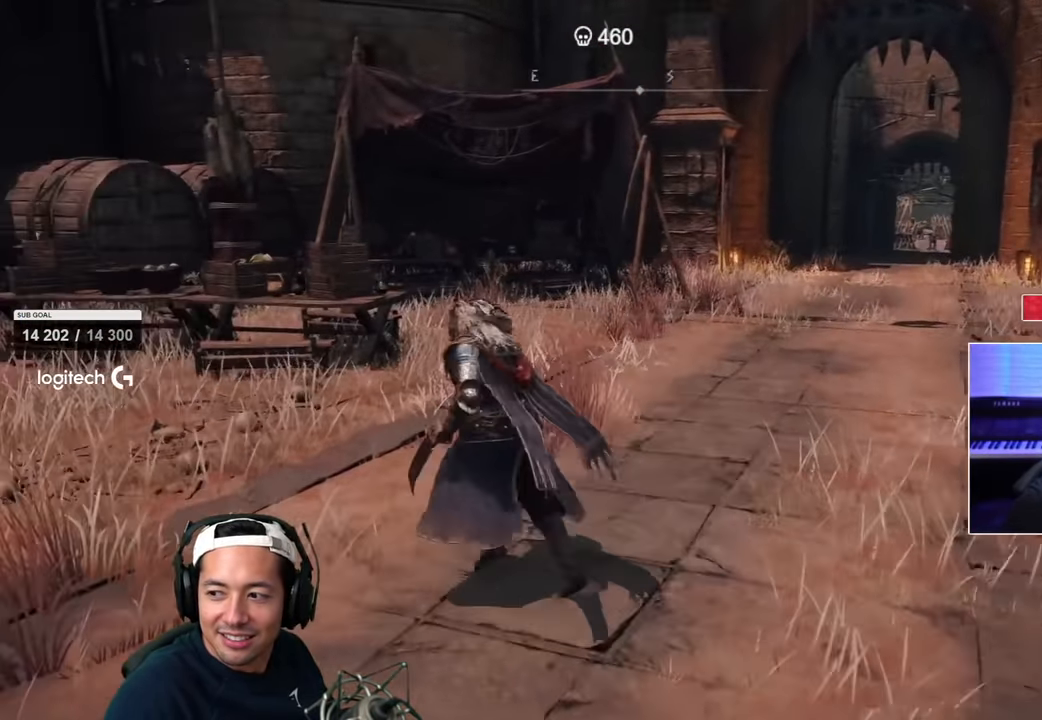
{"dt_ms": 500, "buttons": [], "left_stick": "up-right", "right_stick": "center", "events": [[350, "left_stick", "up"], [450, "left_stick", "up-right"]]}
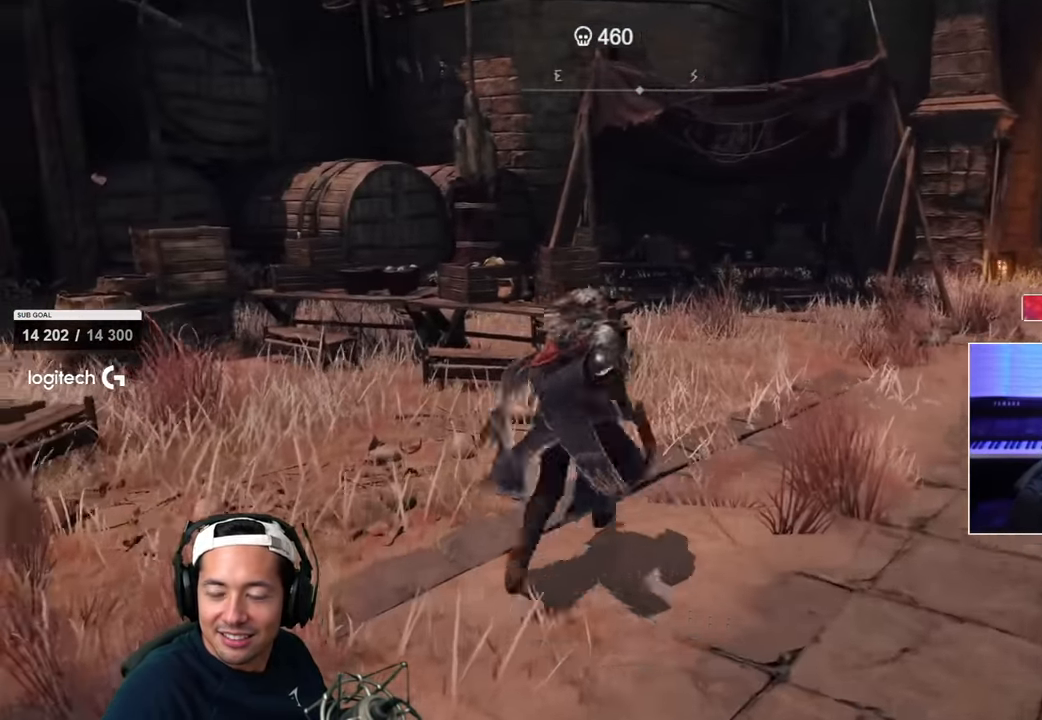
{"dt_ms": 500, "buttons": [], "left_stick": "up-right", "right_stick": "center", "events": []}
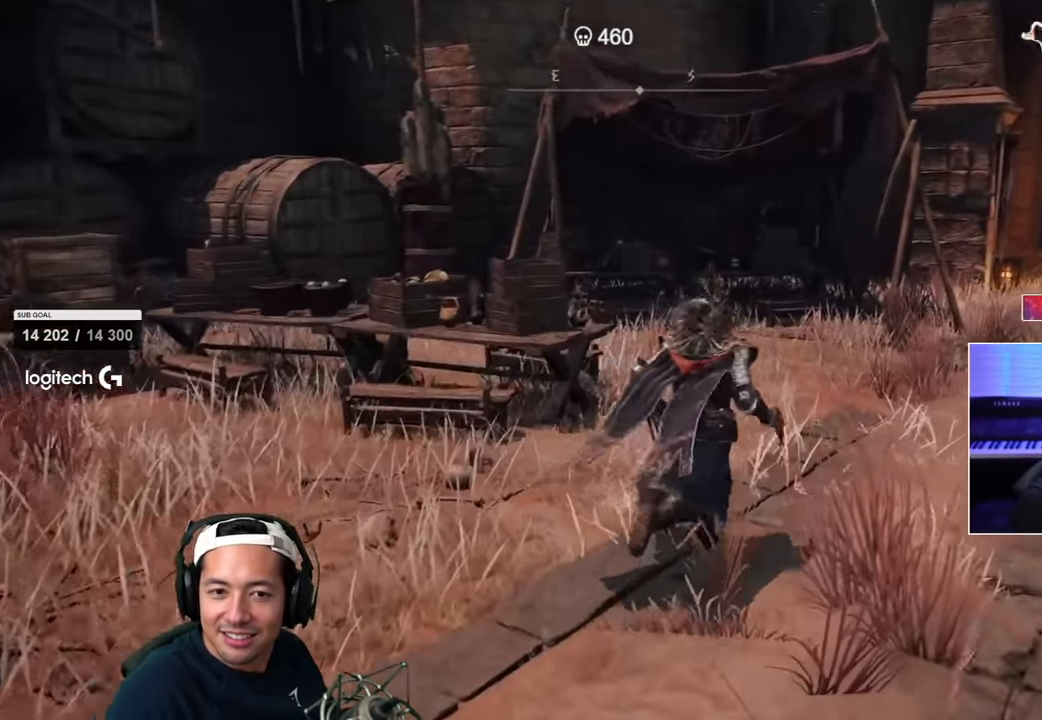
{"dt_ms": 500, "buttons": [], "left_stick": "up-right", "right_stick": "center", "events": [[234, "R2", "down"], [284, "R2", "up"], [334, "right_stick", "right"], [400, "right_stick", "center"]]}
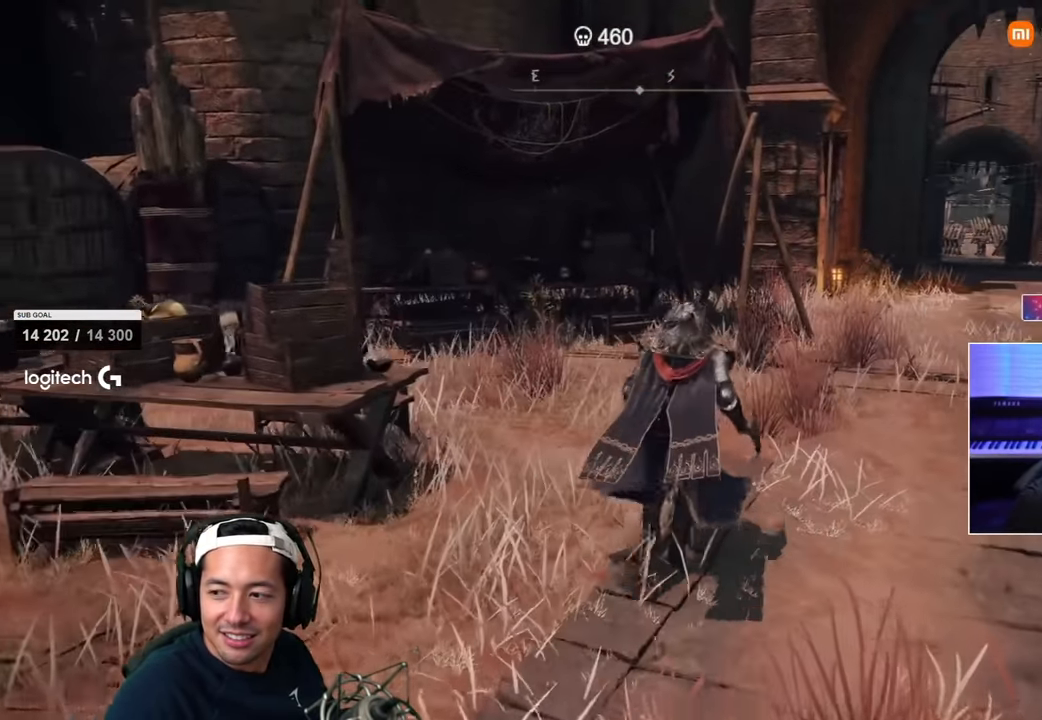
{"dt_ms": 500, "buttons": ["SQUARE"], "left_stick": "up", "right_stick": "center", "events": [[184, "left_stick", "up"], [200, "right_stick", "right"], [350, "right_stick", "center"], [500, "SQUARE", "down"]]}
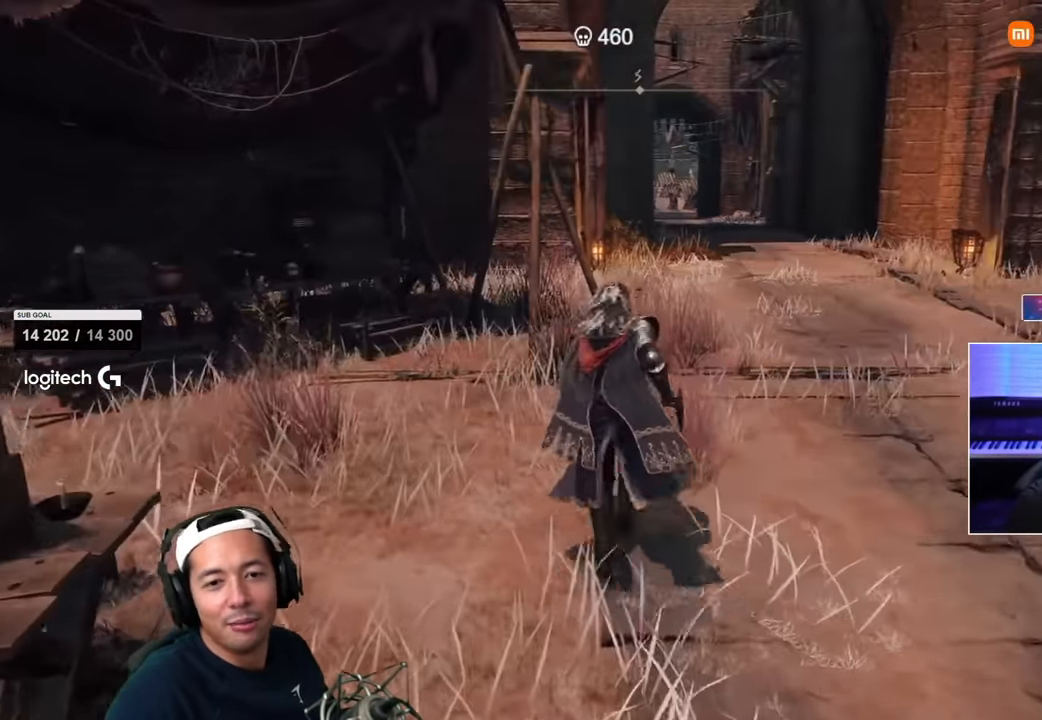
{"dt_ms": 500, "buttons": ["SQUARE"], "left_stick": "up-right", "right_stick": "center", "events": [[84, "left_stick", "up-right"]]}
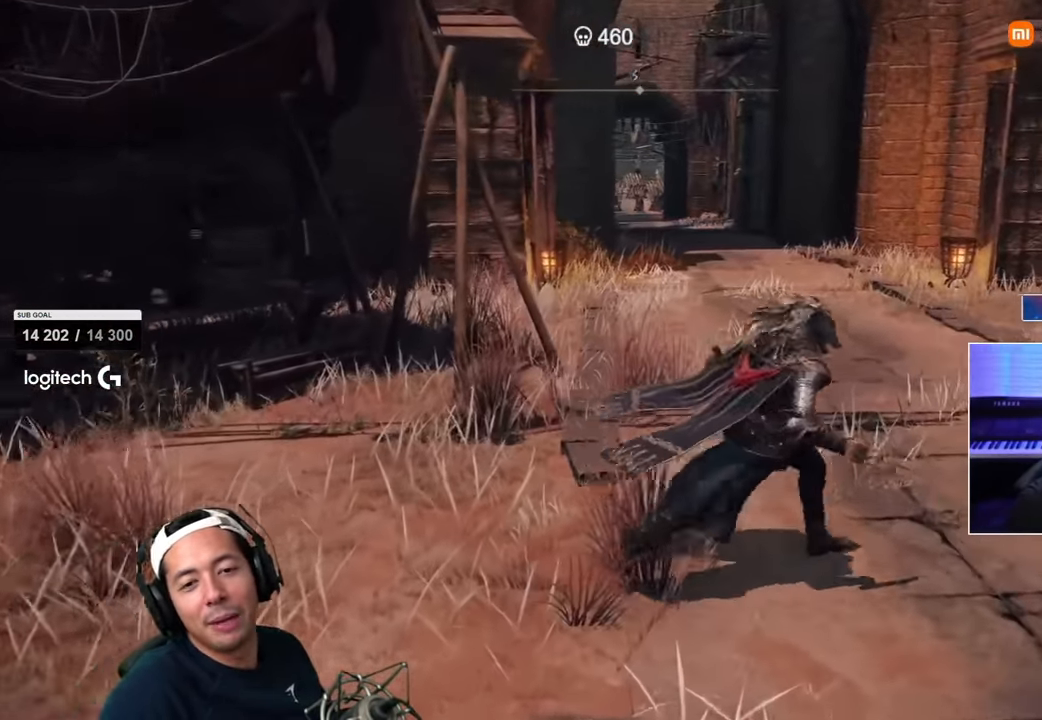
{"dt_ms": 500, "buttons": ["SQUARE"], "left_stick": "up-right", "right_stick": "center", "events": [[117, "right_stick", "right"], [234, "right_stick", "center"]]}
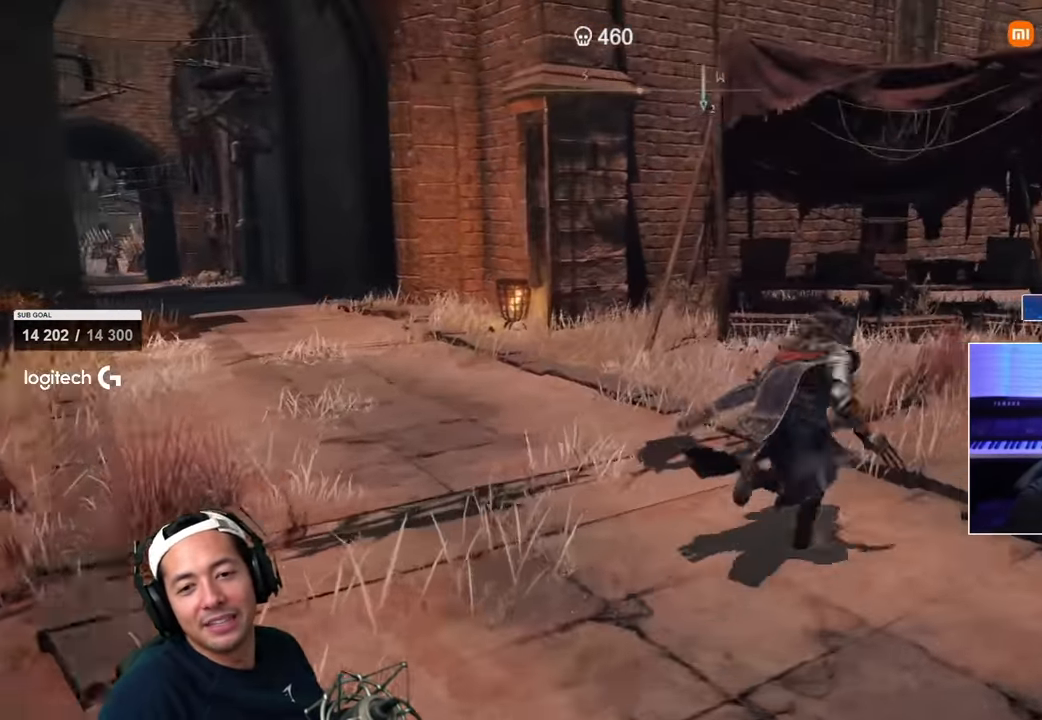
{"dt_ms": 500, "buttons": ["SQUARE"], "left_stick": "up-right", "right_stick": "down-right", "events": [[67, "right_stick", "down-right"], [267, "left_stick", "right"], [467, "left_stick", "up-right"]]}
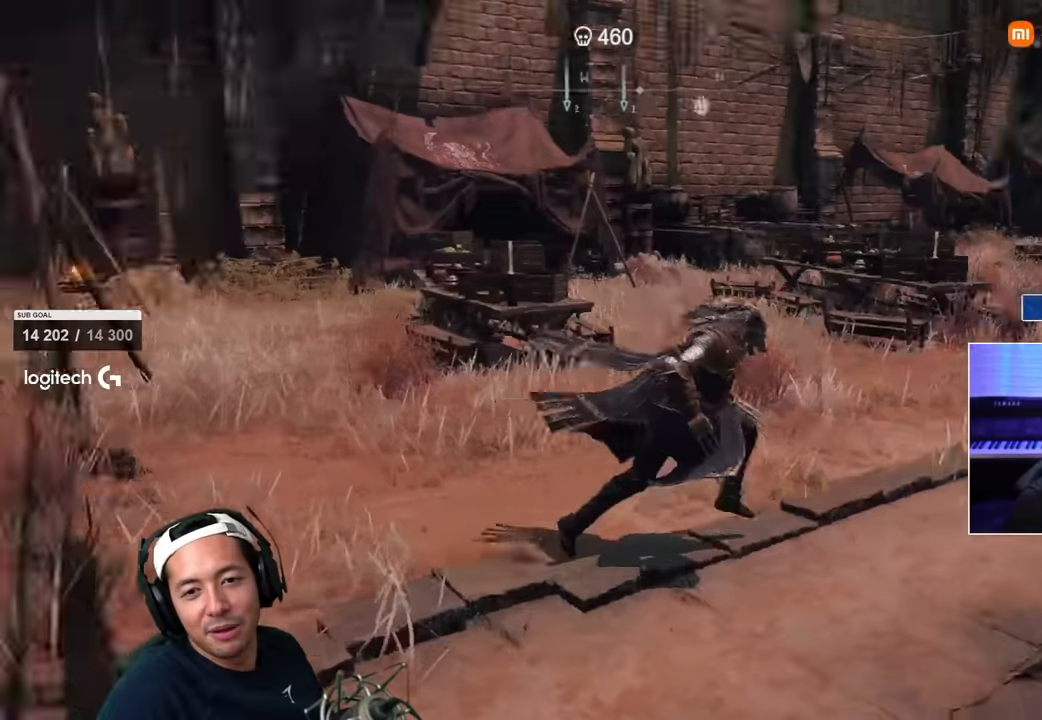
{"dt_ms": 500, "buttons": ["SQUARE"], "left_stick": "up-right", "right_stick": "center", "events": [[17, "right_stick", "center"], [284, "right_stick", "right"], [417, "right_stick", "center"]]}
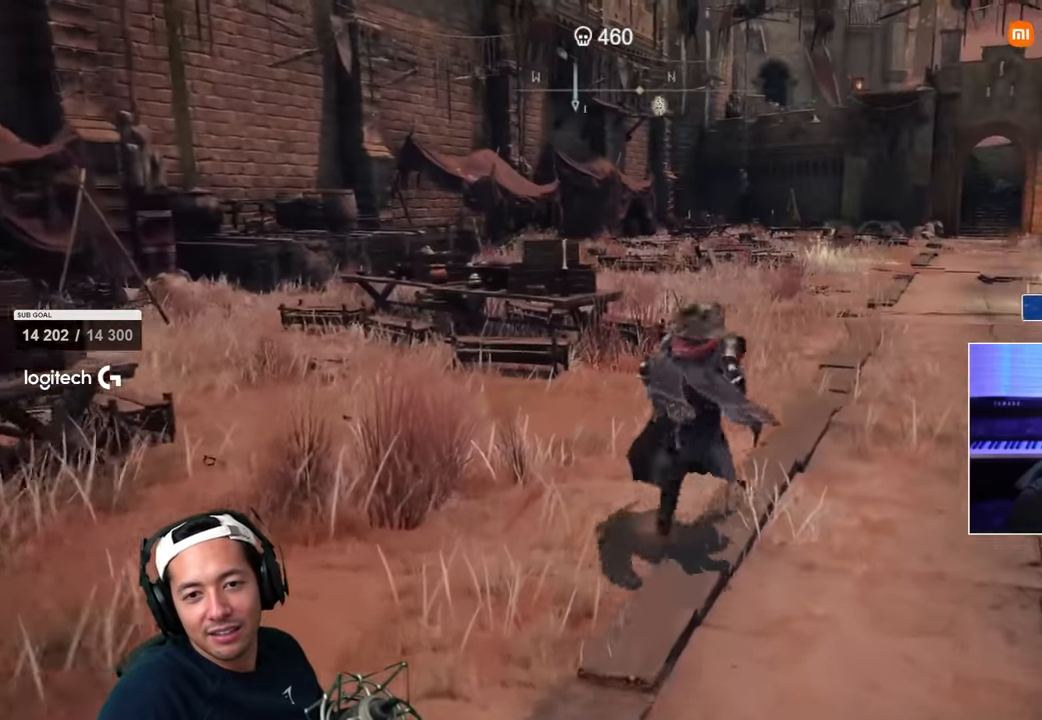
{"dt_ms": 500, "buttons": ["SQUARE"], "left_stick": "right", "right_stick": "right", "events": [[367, "right_stick", "right"], [450, "left_stick", "right"]]}
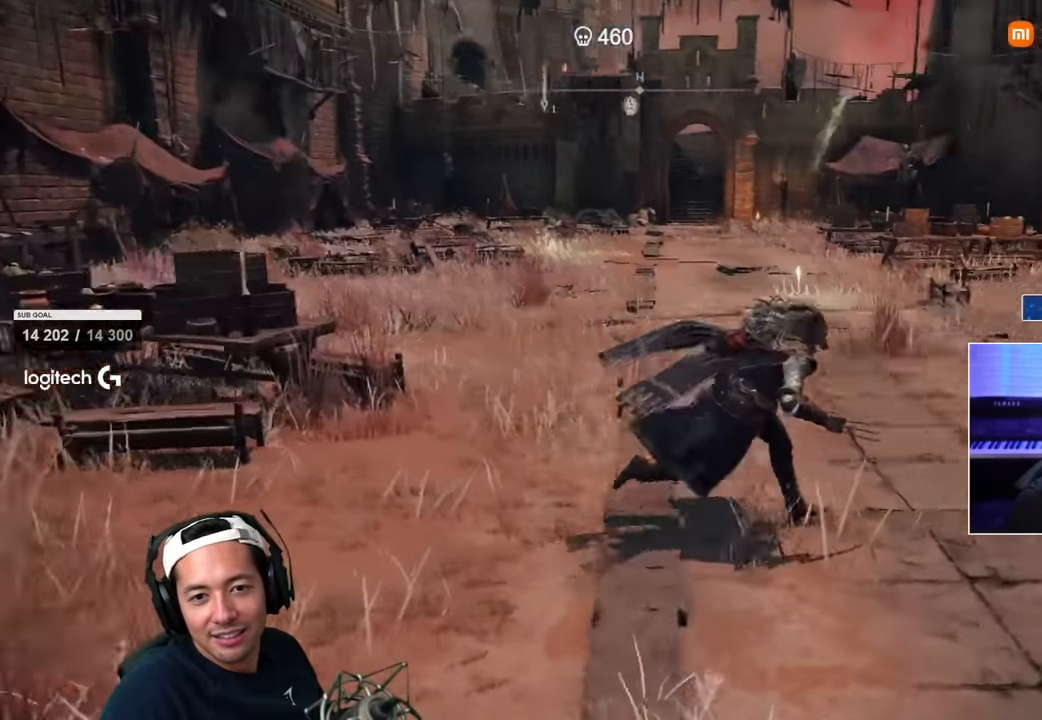
{"dt_ms": 500, "buttons": ["SQUARE"], "left_stick": "up-right", "right_stick": "center", "events": [[117, "right_stick", "center"], [250, "left_stick", "up-right"]]}
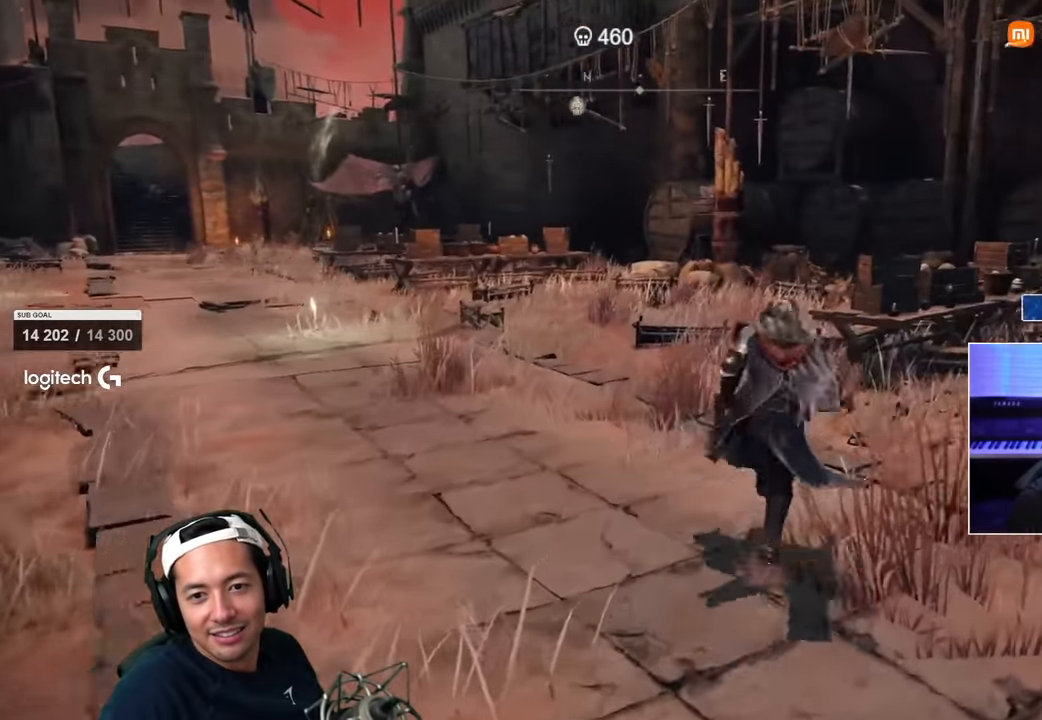
{"dt_ms": 500, "buttons": ["SQUARE"], "left_stick": "up", "right_stick": "center", "events": [[67, "left_stick", "up"], [250, "right_stick", "left"], [467, "right_stick", "center"]]}
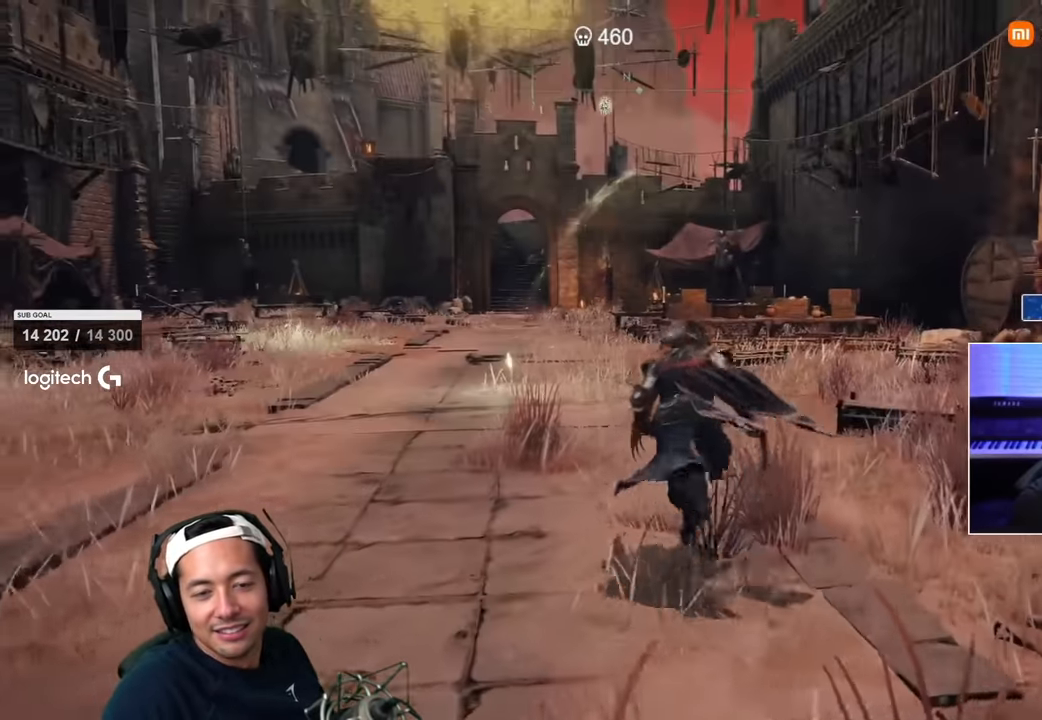
{"dt_ms": 500, "buttons": [], "left_stick": "up", "right_stick": "center", "events": [[450, "SQUARE", "up"]]}
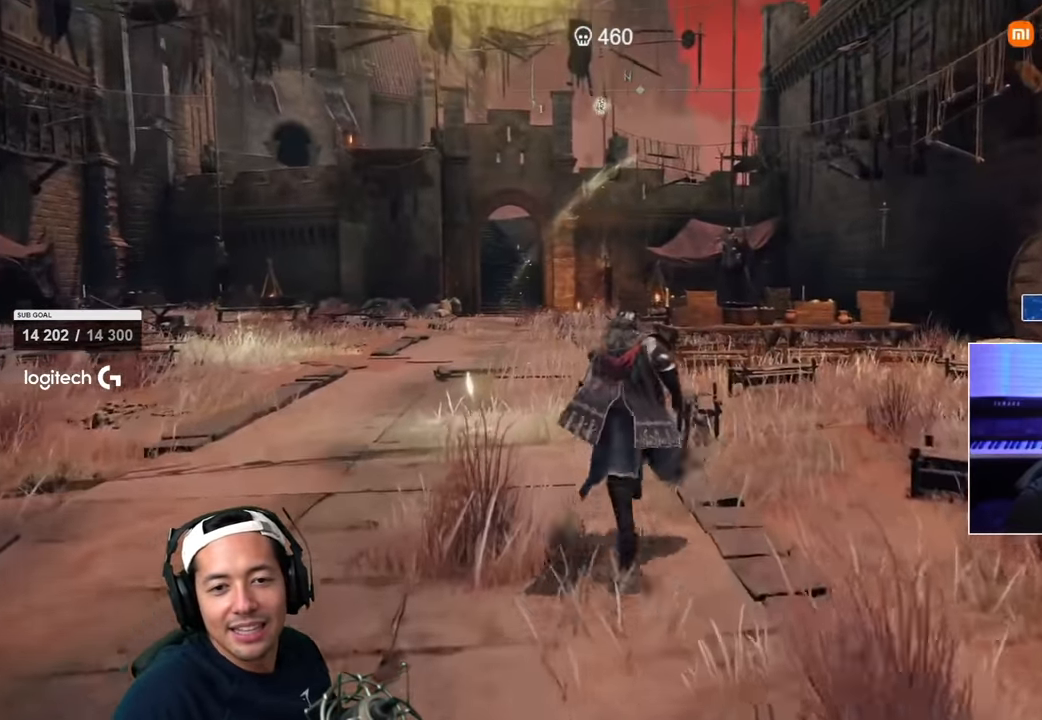
{"dt_ms": 500, "buttons": [], "left_stick": "up", "right_stick": "center", "events": [[117, "CIRCLE", "down"], [167, "CIRCLE", "up"]]}
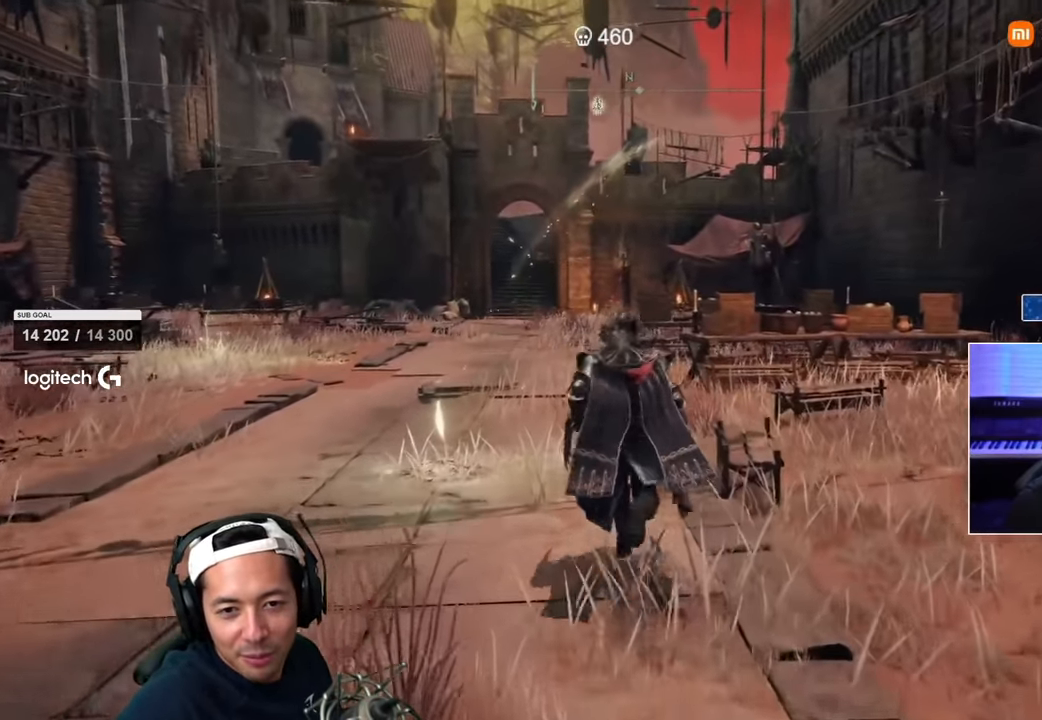
{"dt_ms": 500, "buttons": [], "left_stick": "up", "right_stick": "center", "events": [[217, "left_stick", "up-left"], [434, "left_stick", "up"]]}
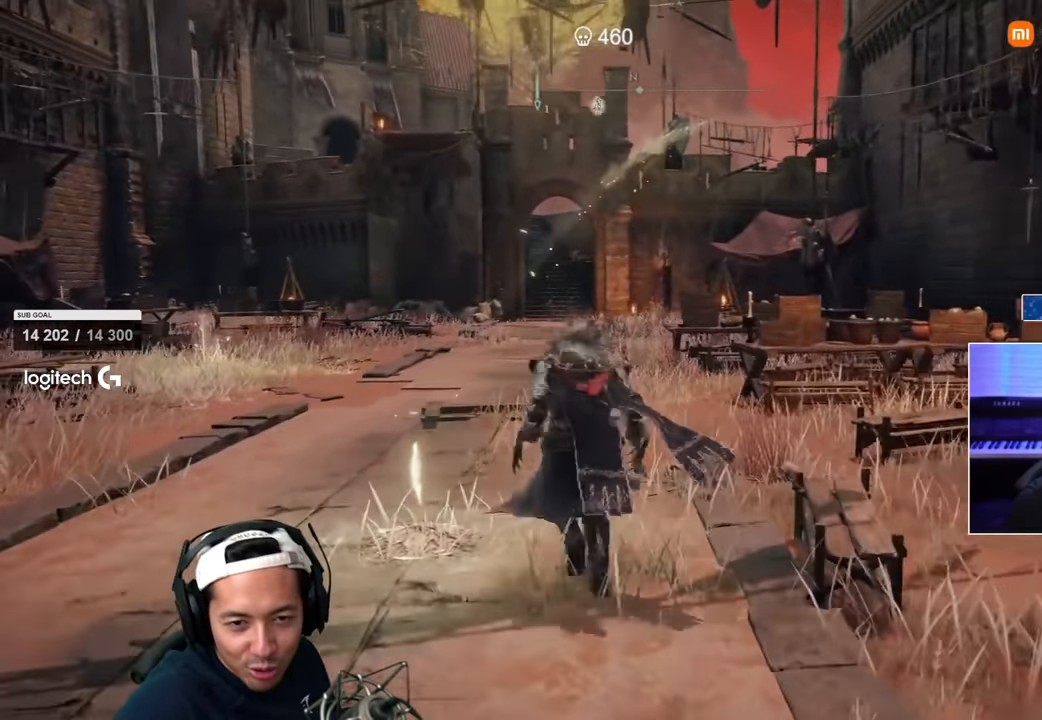
{"dt_ms": 500, "buttons": [], "left_stick": "left", "right_stick": "center", "events": [[200, "left_stick", "up-left"], [334, "left_stick", "left"]]}
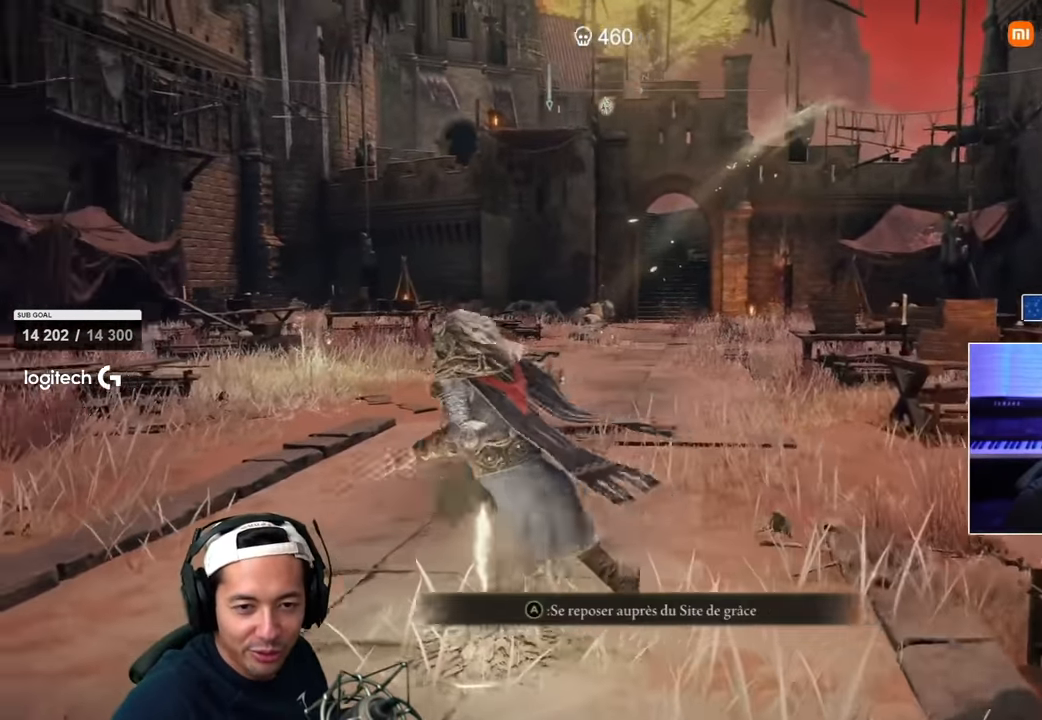
{"dt_ms": 500, "buttons": [], "left_stick": "up-left", "right_stick": "down-right", "events": [[217, "L2", "down"], [300, "R2", "down"], [317, "L2", "up"], [350, "R2", "up"], [350, "left_stick", "up-left"], [400, "R2", "down"], [450, "R2", "up"], [450, "right_stick", "down-right"]]}
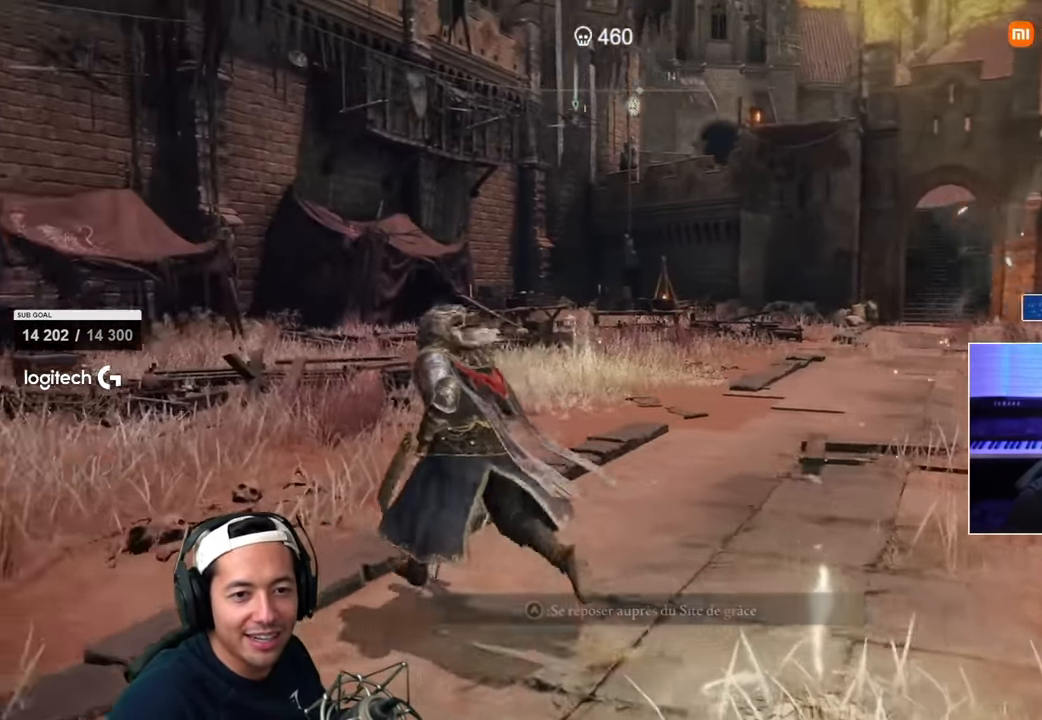
{"dt_ms": 500, "buttons": ["SQUARE"], "left_stick": "up", "right_stick": "center", "events": [[100, "right_stick", "center"], [267, "left_stick", "up-right"], [317, "left_stick", "up"], [367, "SQUARE", "down"]]}
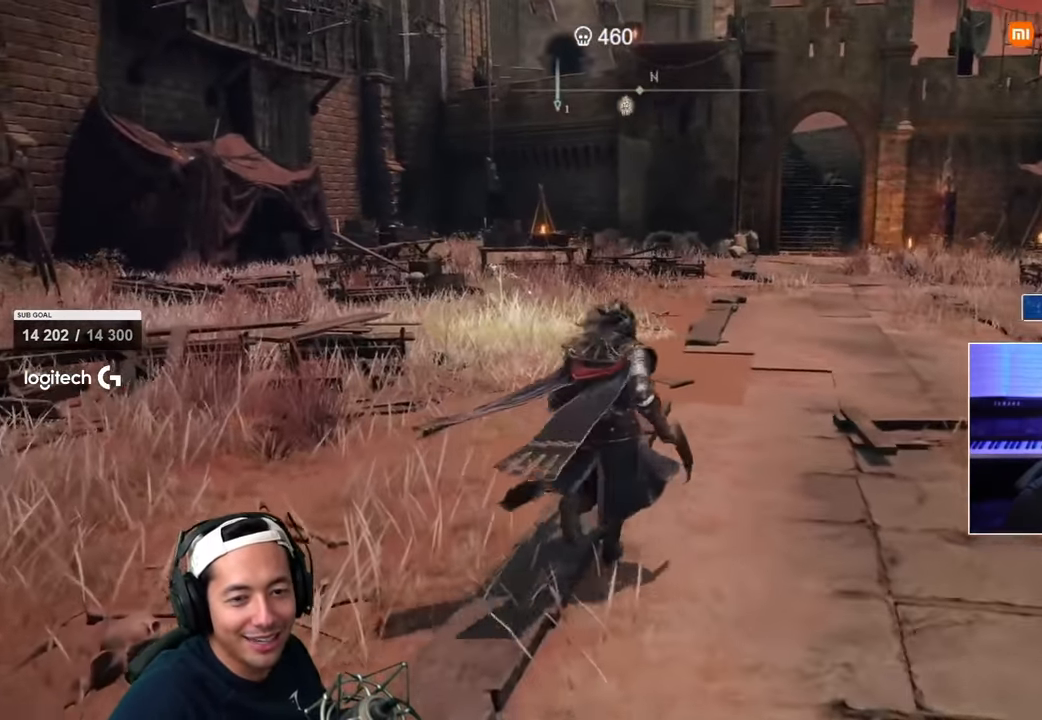
{"dt_ms": 500, "buttons": ["SQUARE"], "left_stick": "up", "right_stick": "center", "events": []}
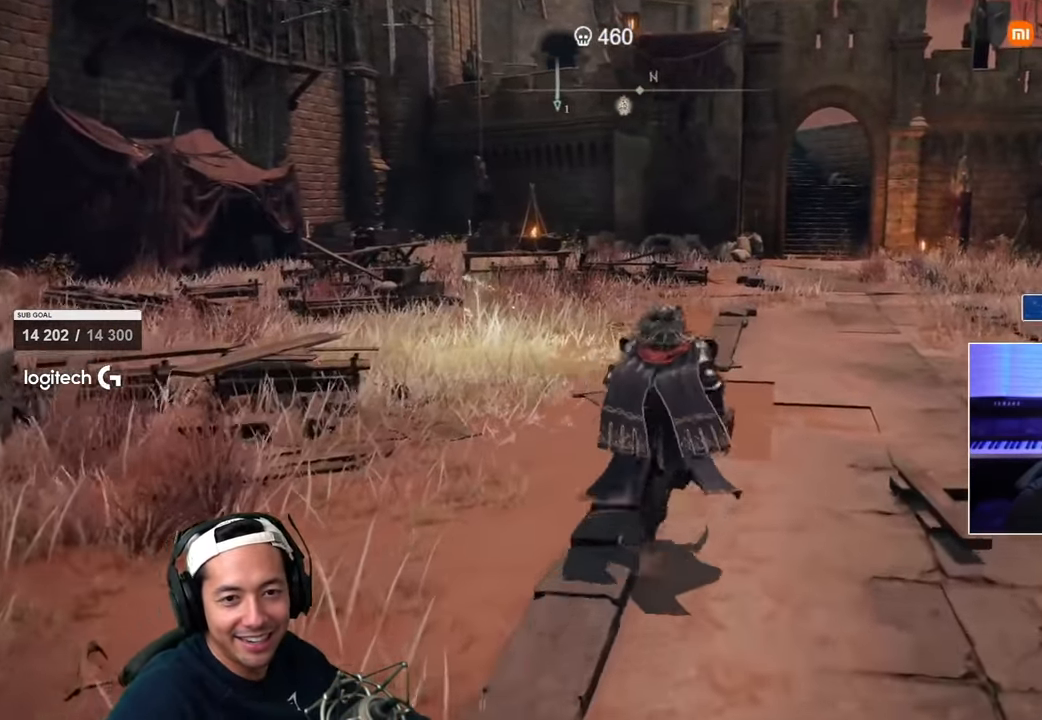
{"dt_ms": 500, "buttons": ["SQUARE"], "left_stick": "up", "right_stick": "center", "events": []}
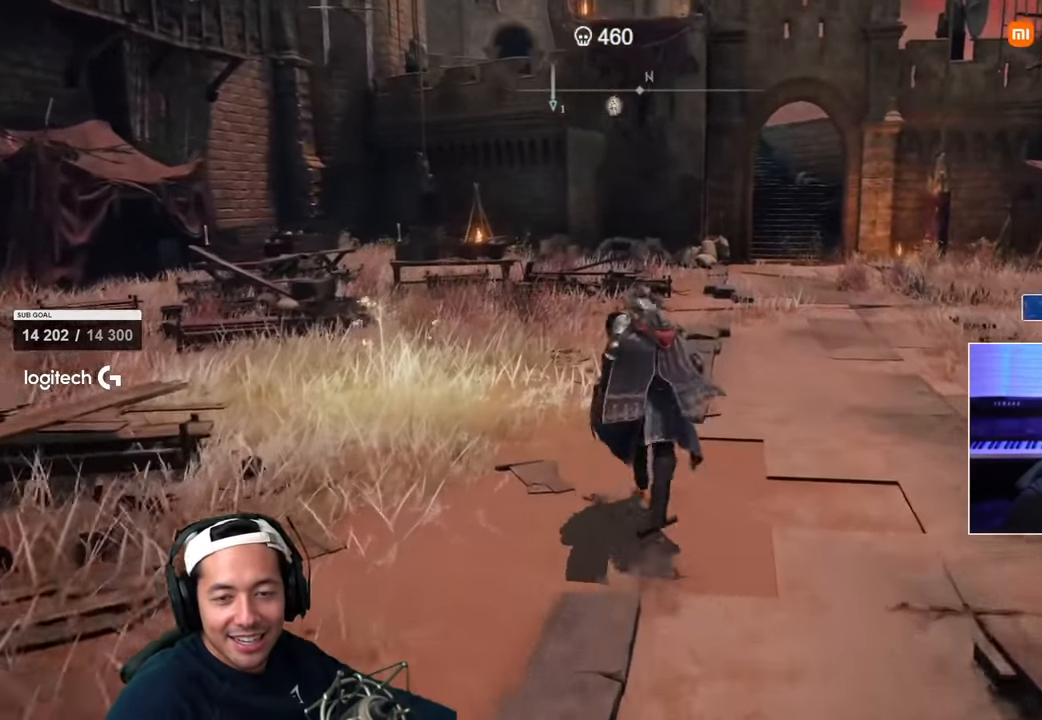
{"dt_ms": 500, "buttons": ["SQUARE"], "left_stick": "right", "right_stick": "center", "events": [[267, "left_stick", "up-right"], [450, "left_stick", "right"]]}
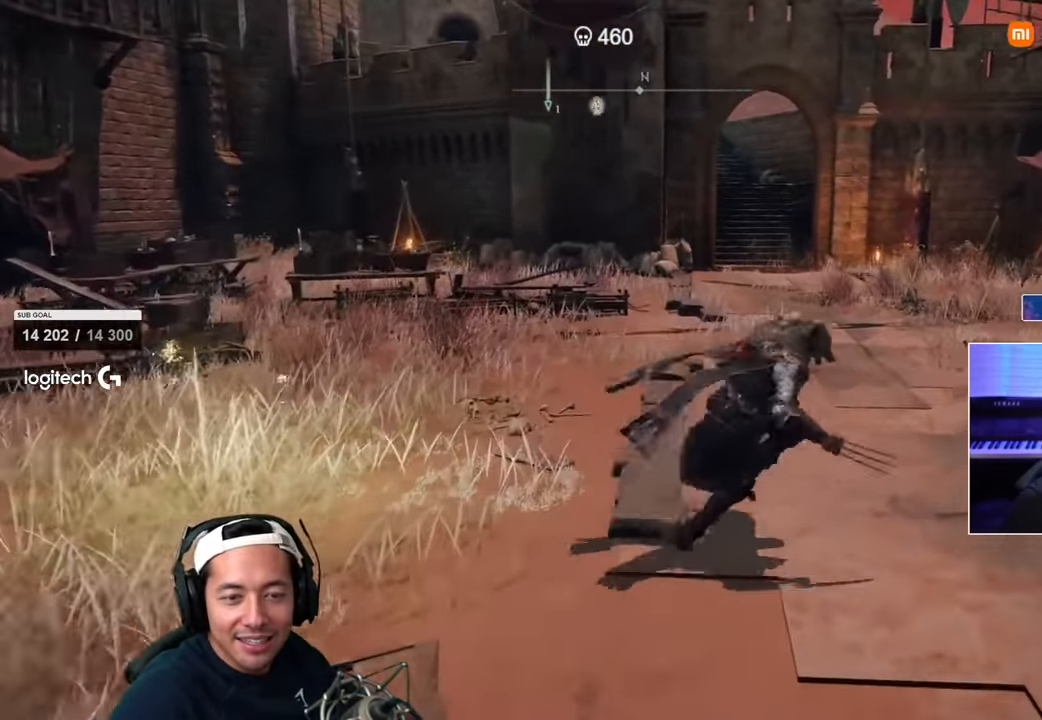
{"dt_ms": 500, "buttons": ["SQUARE"], "left_stick": "up-left", "right_stick": "center", "events": [[34, "right_stick", "left"], [117, "left_stick", "up"], [217, "left_stick", "up-left"], [400, "right_stick", "center"]]}
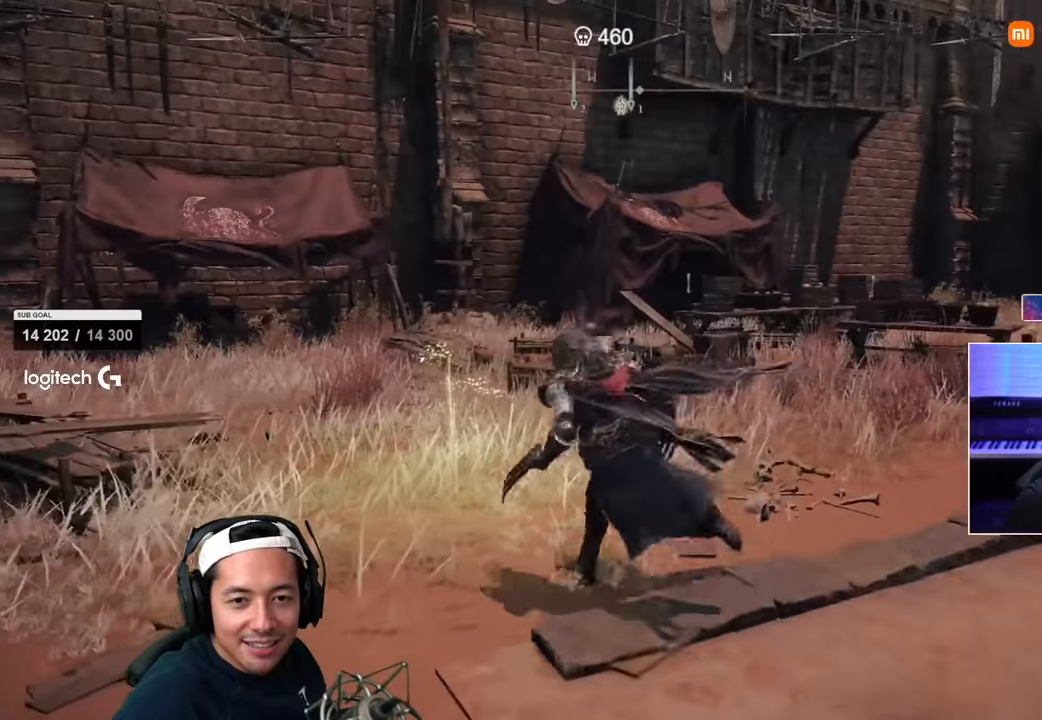
{"dt_ms": 500, "buttons": [], "left_stick": "up-left", "right_stick": "center", "events": [[300, "SQUARE", "up"], [367, "CROSS", "down"], [434, "CROSS", "up"]]}
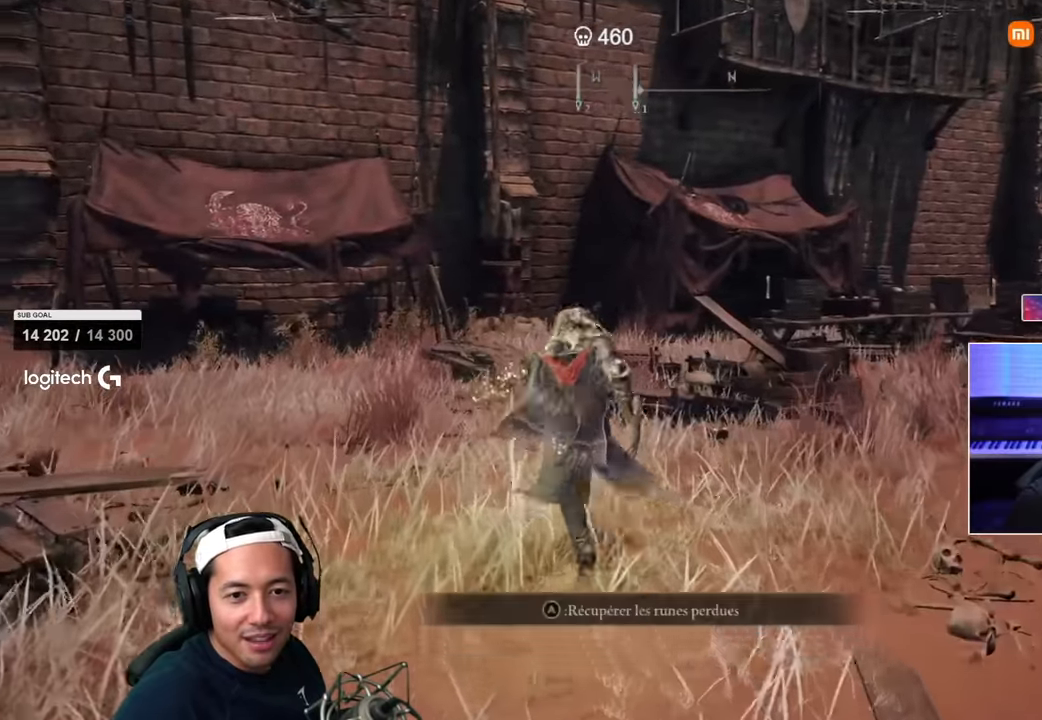
{"dt_ms": 500, "buttons": [], "left_stick": "down-right", "right_stick": "left", "events": [[17, "CROSS", "down"], [84, "CROSS", "up"], [200, "left_stick", "left"], [317, "right_stick", "left"], [384, "left_stick", "down"], [484, "left_stick", "down-right"]]}
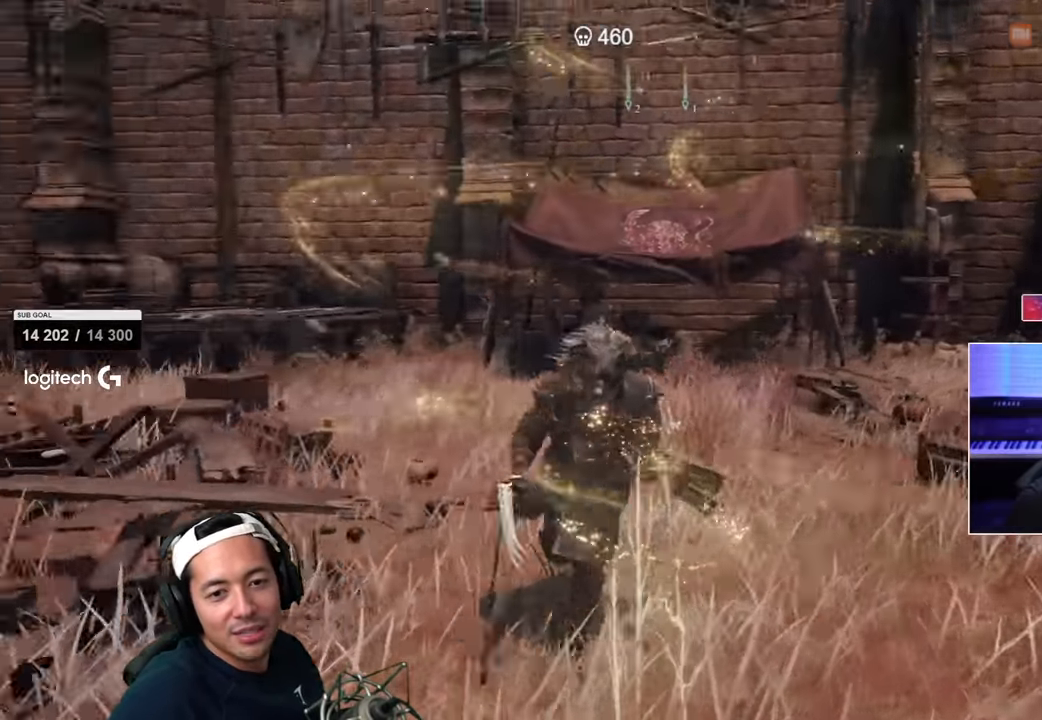
{"dt_ms": 500, "buttons": [], "left_stick": "left", "right_stick": "left"}